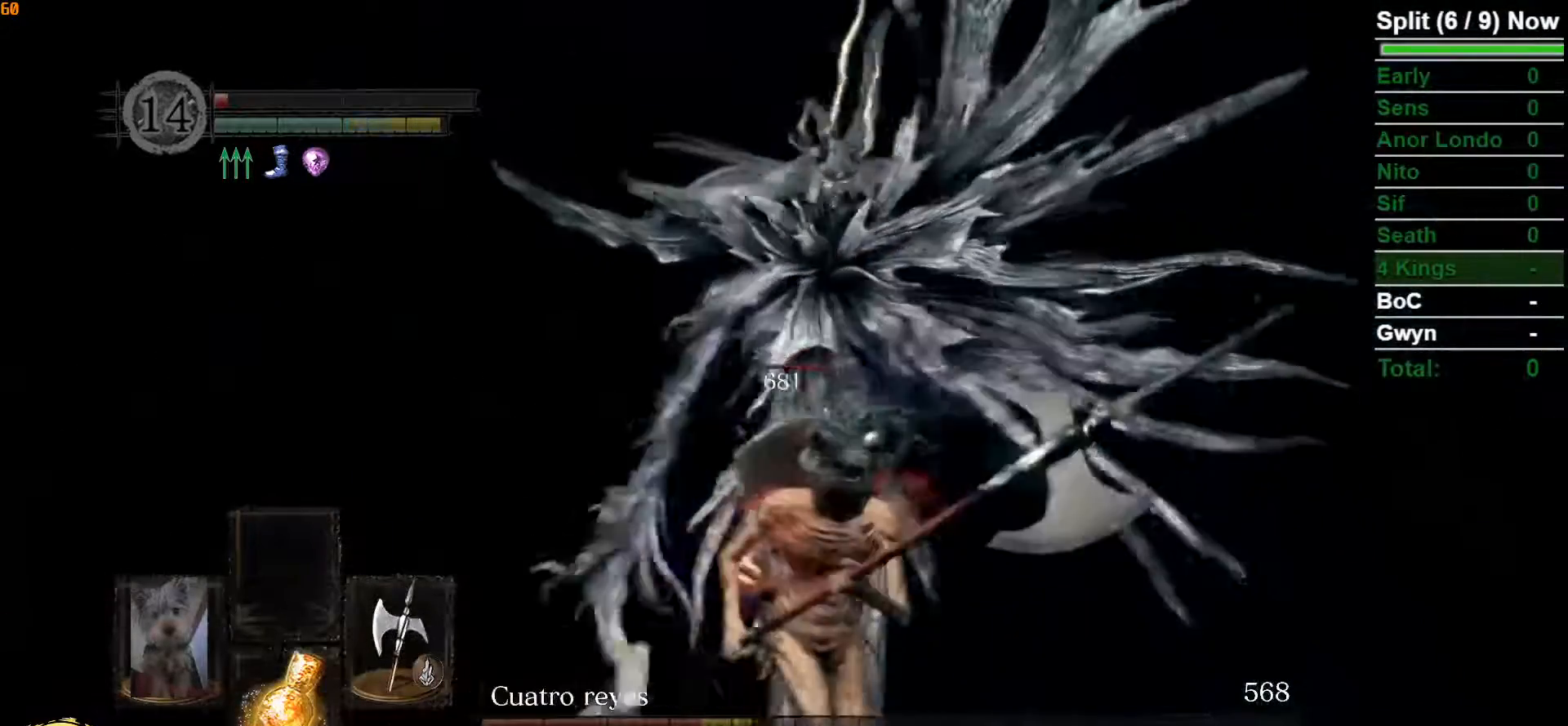
Gameplay with a controller (Xbox layout); each line is a JSON object with the inputs held at the frame after it (dt_ms = milliseconds from this image to that frame). "button_events" lists button changes between this image and that frame as [ms after this image, input, new state], when the widget could be followed in between (sticks are given only as held states).
{"dt_ms": 1000, "buttons": ["B"], "left_stick": "left", "right_stick": "left", "button_events": [[483, "B", "down"]]}
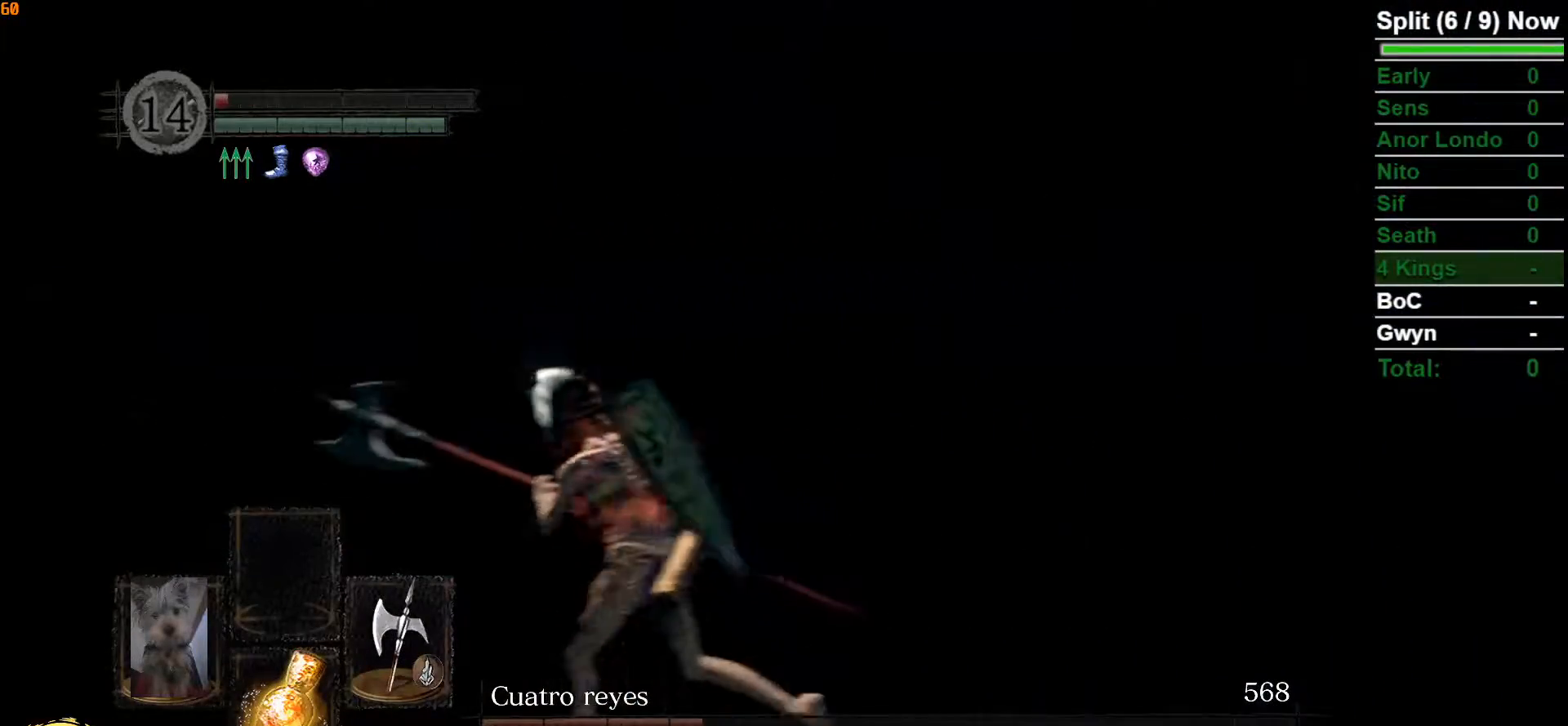
{"dt_ms": 500, "buttons": ["B"], "left_stick": "up-left", "right_stick": "down-right", "button_events": []}
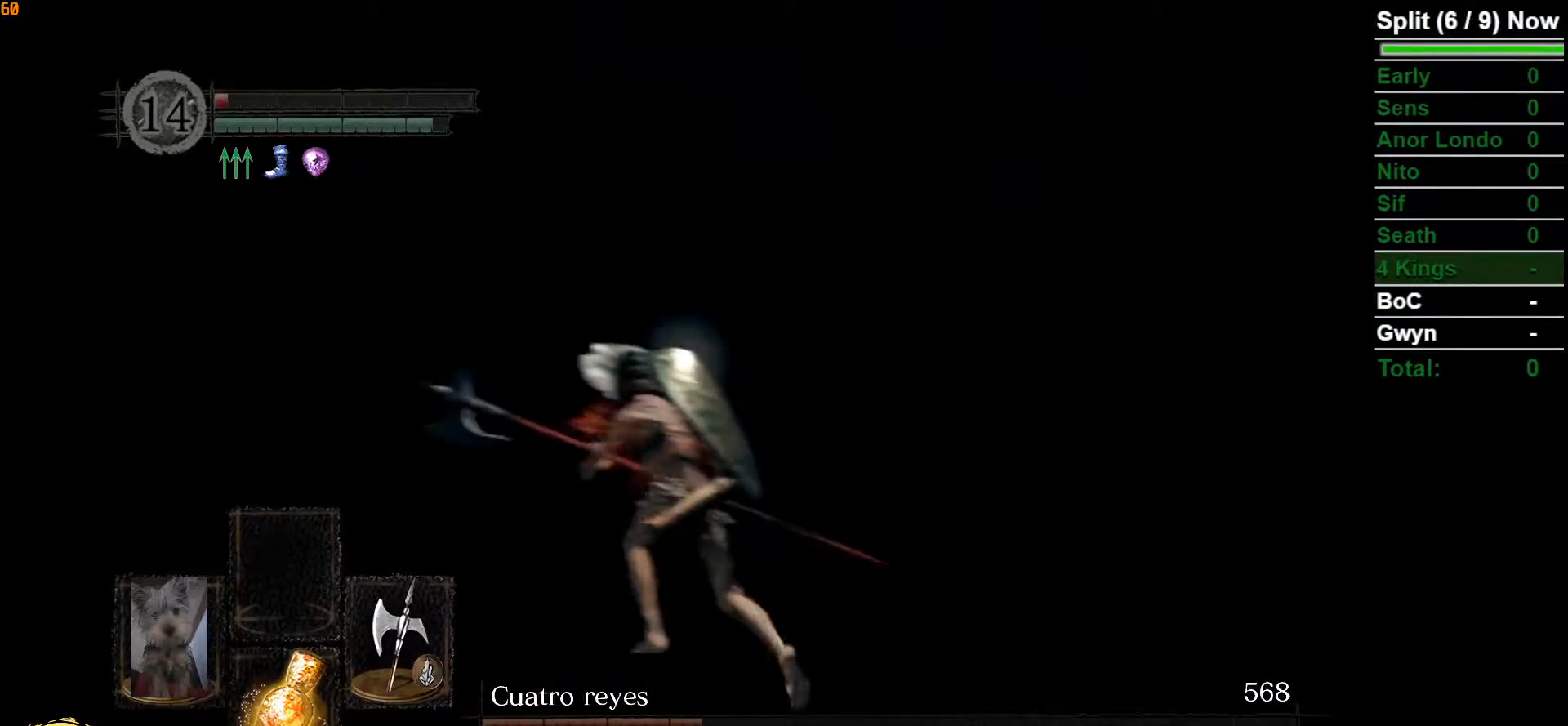
{"dt_ms": 500, "buttons": ["B"], "left_stick": "down-left", "right_stick": "down-right", "button_events": []}
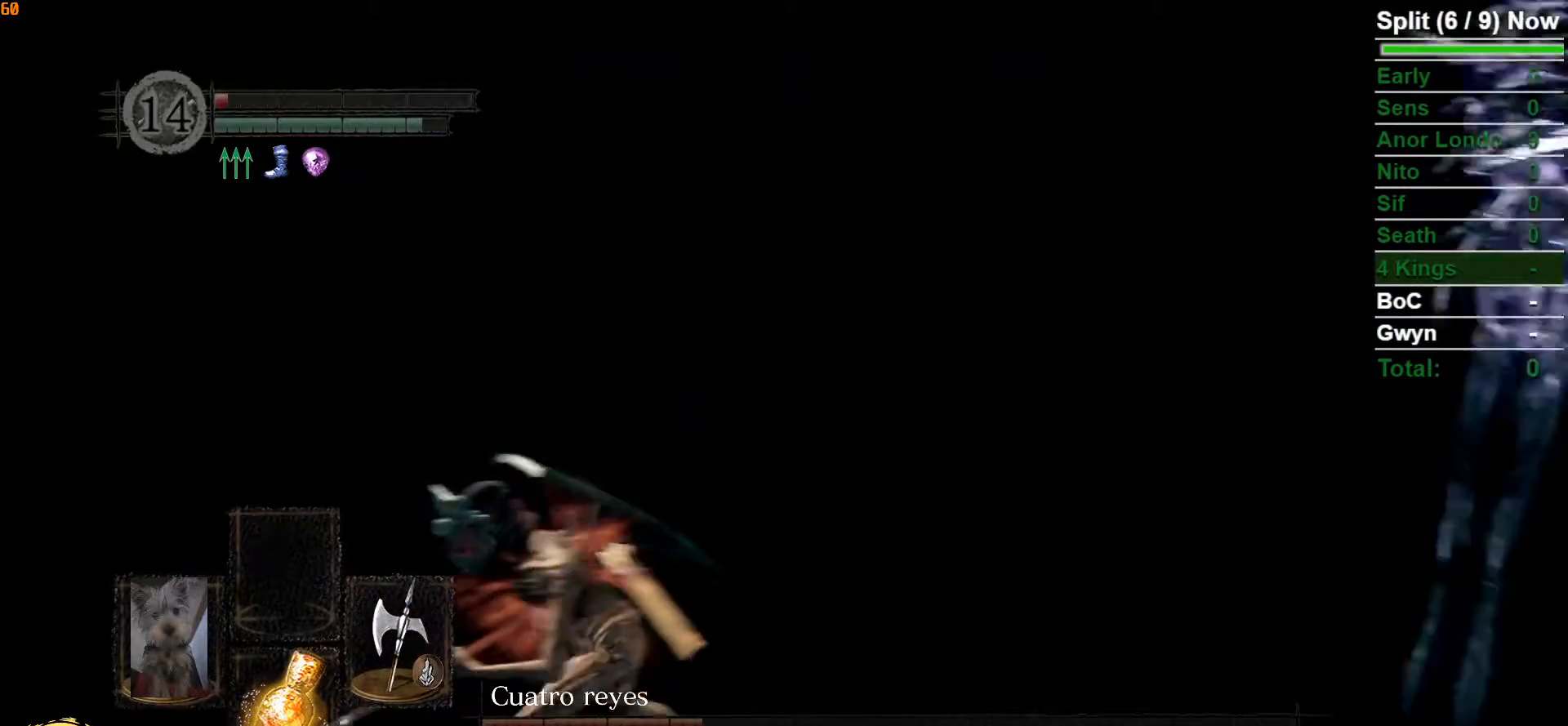
{"dt_ms": 500, "buttons": ["B"], "left_stick": "left", "right_stick": "right", "button_events": []}
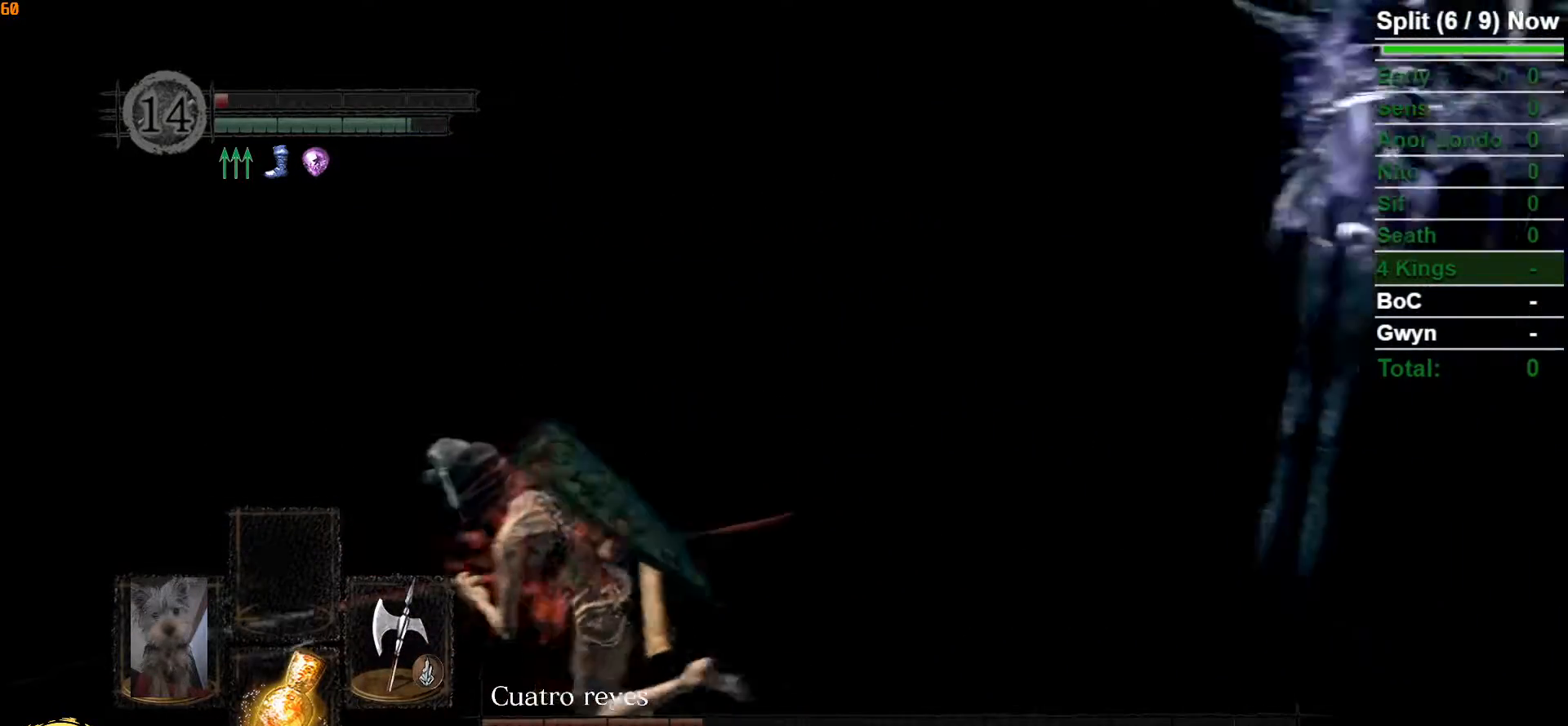
{"dt_ms": 500, "buttons": ["B"], "left_stick": "left", "right_stick": "right", "button_events": []}
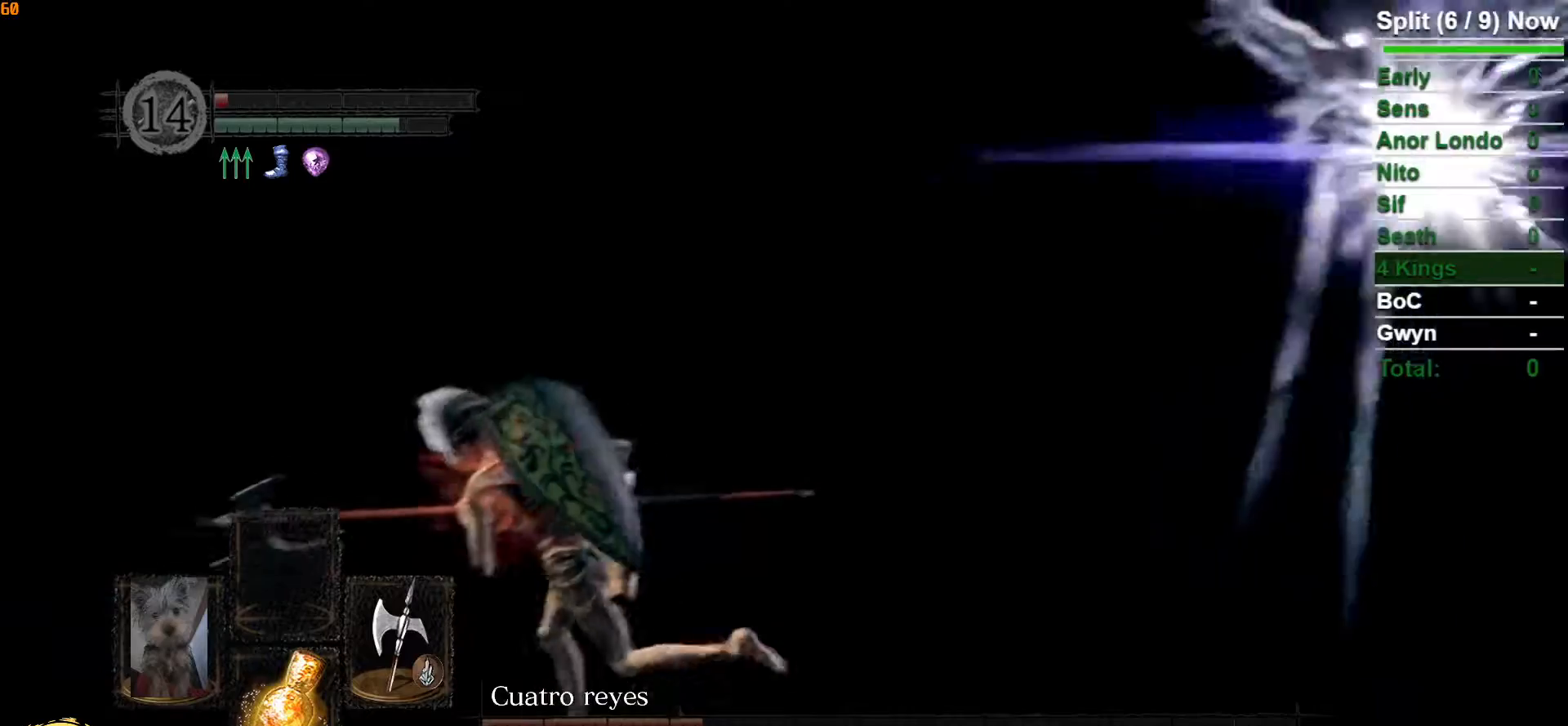
{"dt_ms": 500, "buttons": ["B"], "left_stick": "left", "right_stick": "center", "button_events": []}
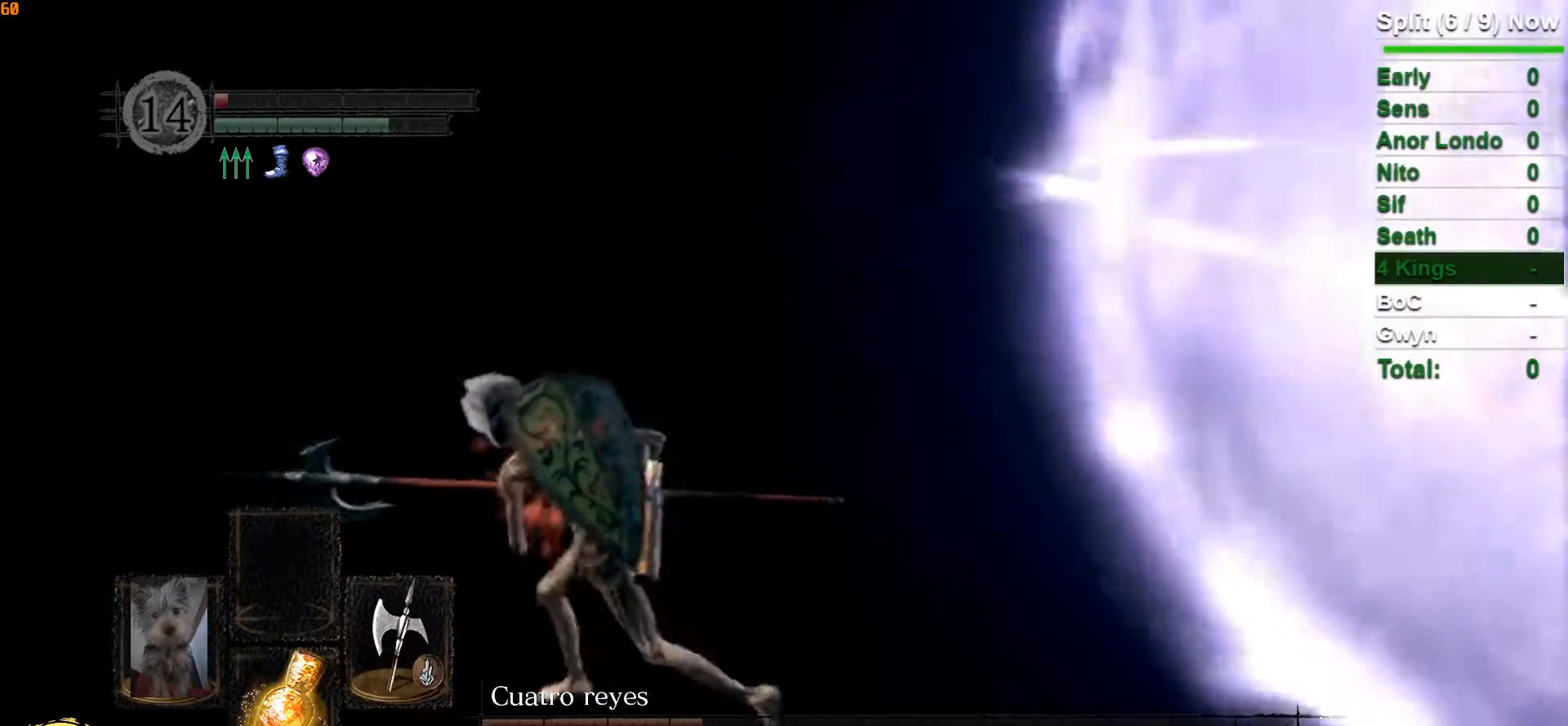
{"dt_ms": 500, "buttons": ["B"], "left_stick": "up-left", "right_stick": "right", "button_events": []}
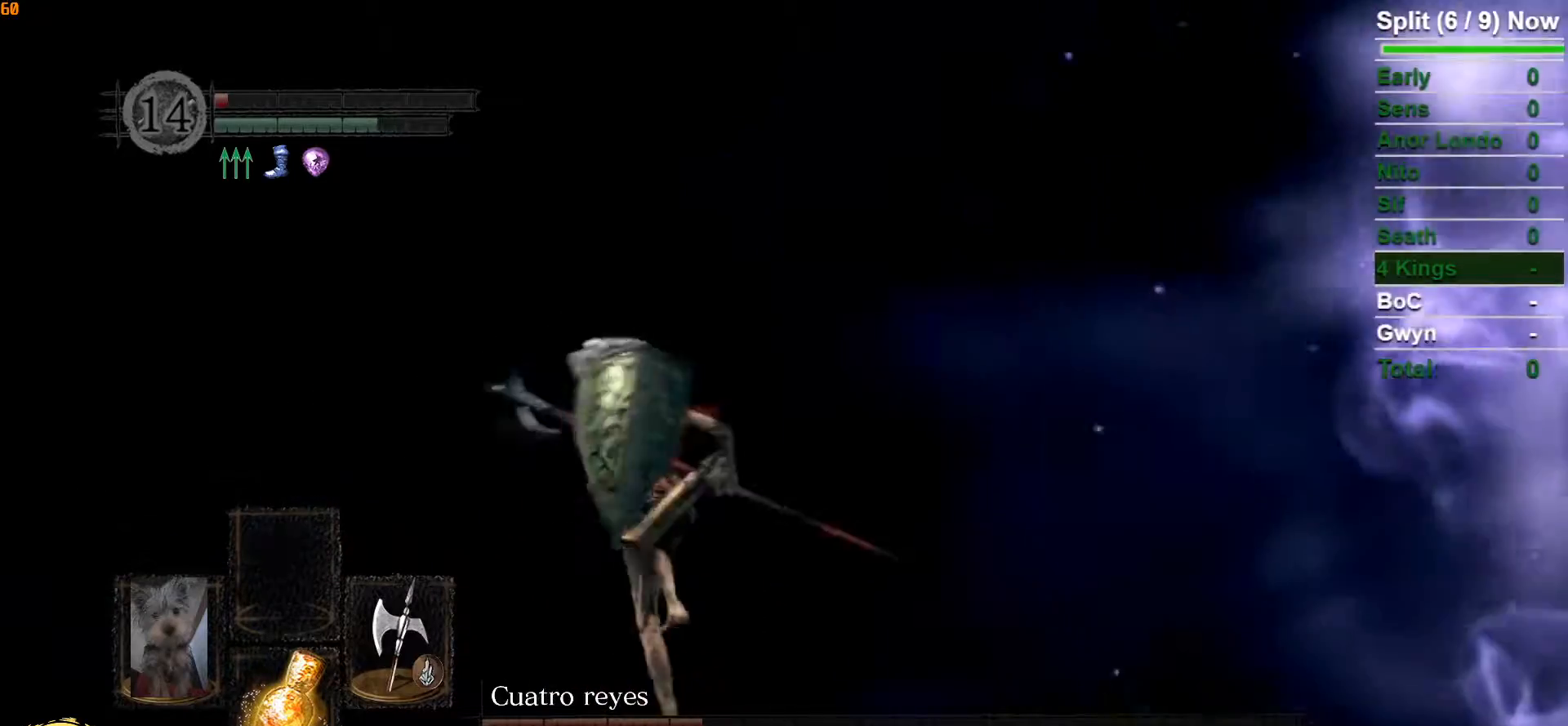
{"dt_ms": 500, "buttons": ["B"], "left_stick": "up-left", "right_stick": "center", "button_events": []}
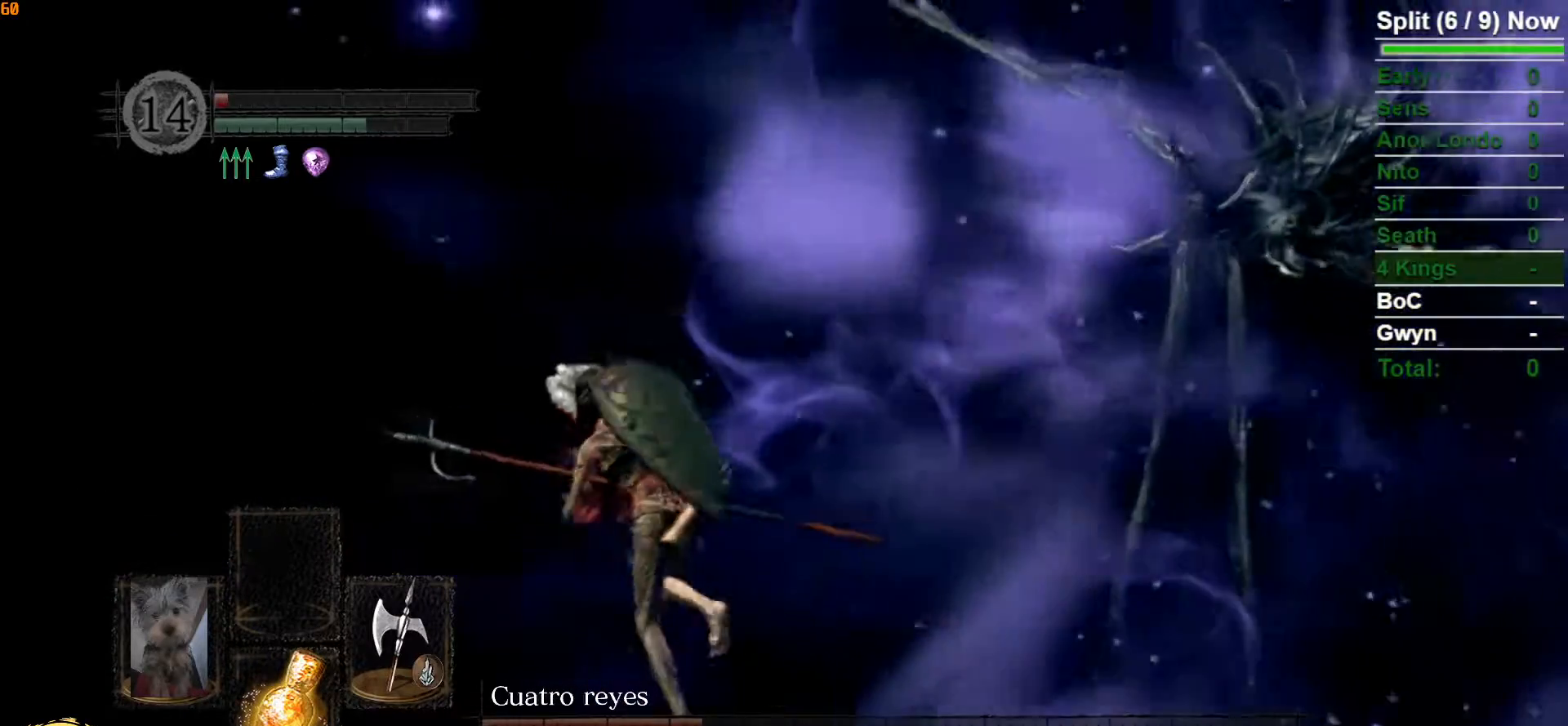
{"dt_ms": 500, "buttons": ["B"], "left_stick": "up", "right_stick": "center", "button_events": []}
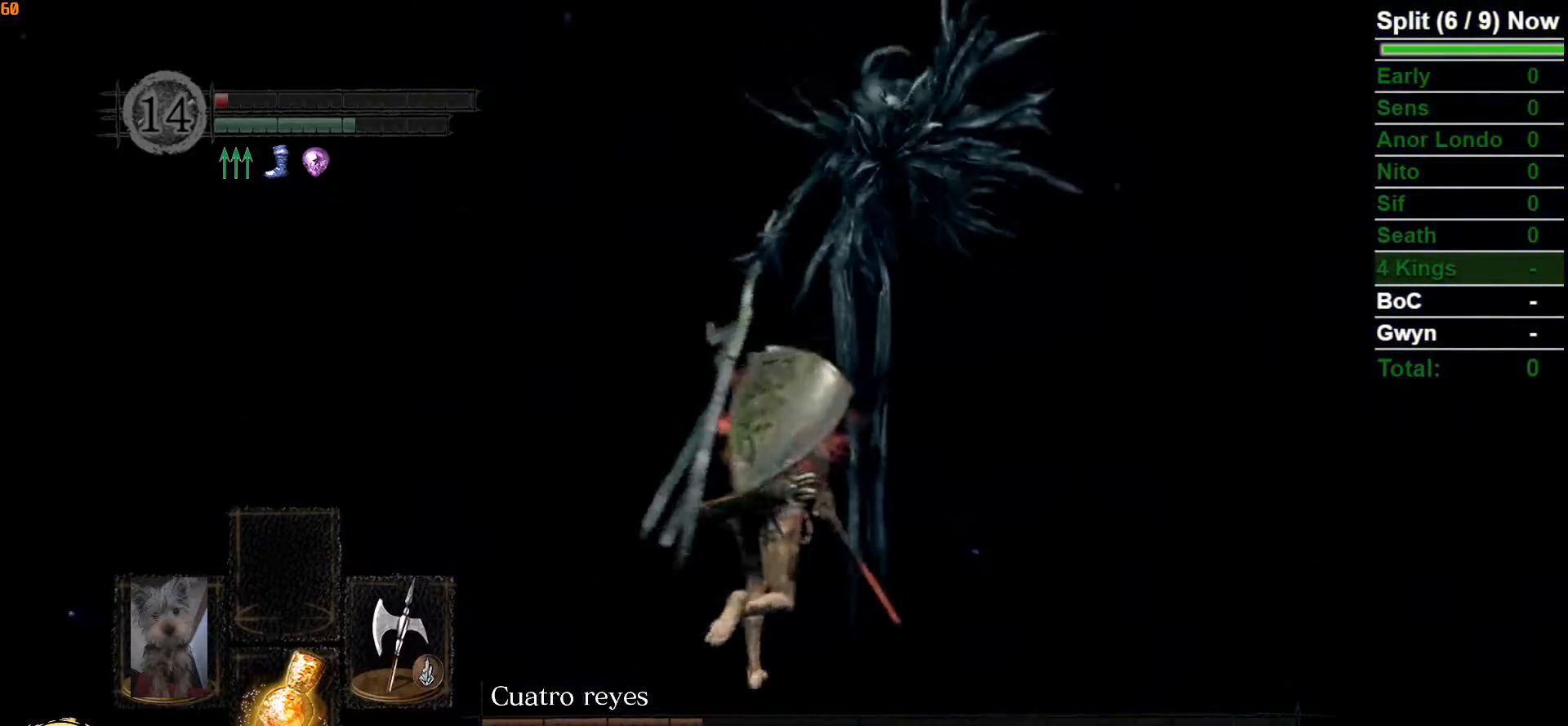
{"dt_ms": 500, "buttons": [], "left_stick": "up-right", "right_stick": "center", "button_events": [[100, "B", "up"]]}
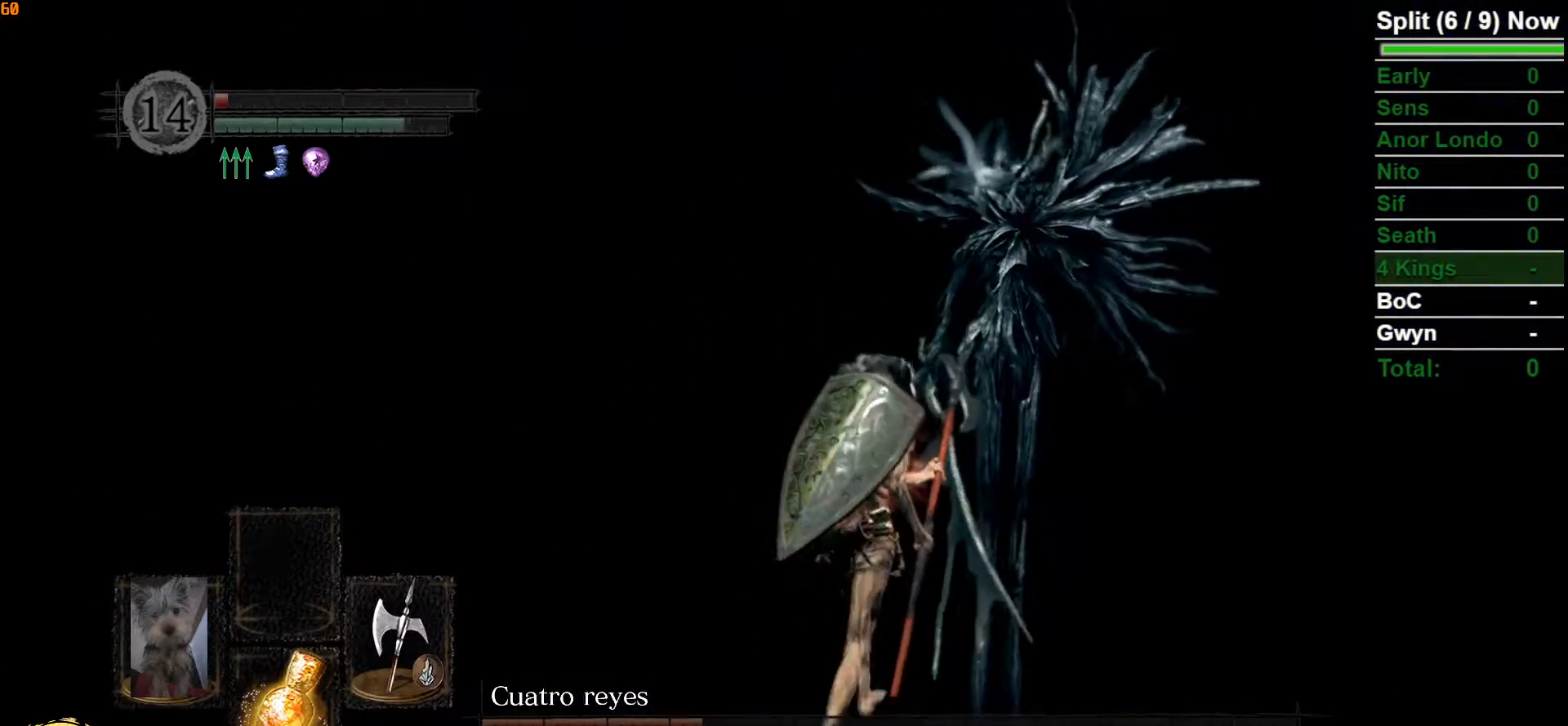
{"dt_ms": 500, "buttons": [], "left_stick": "up-right", "right_stick": "center", "button_events": []}
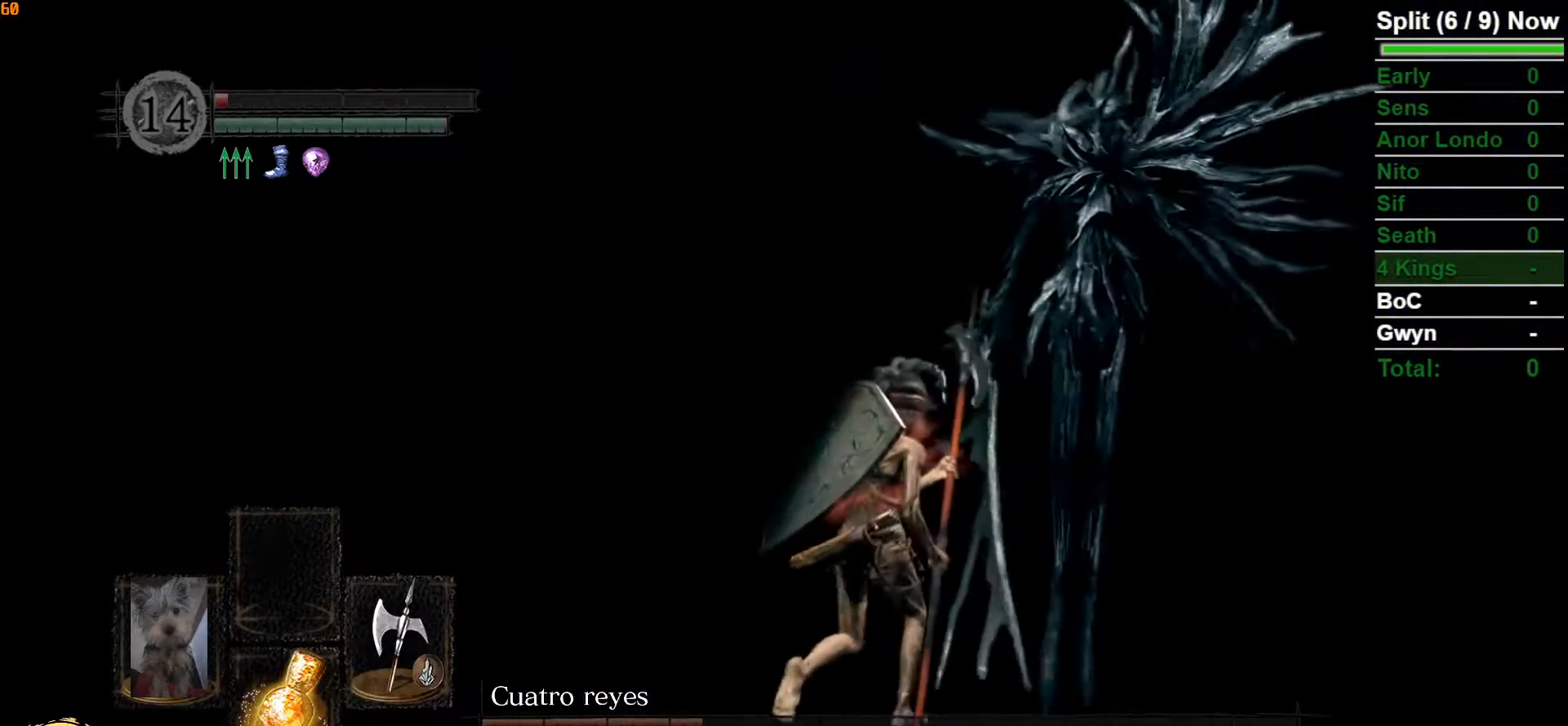
{"dt_ms": 500, "buttons": [], "left_stick": "up-right", "right_stick": "center", "button_events": []}
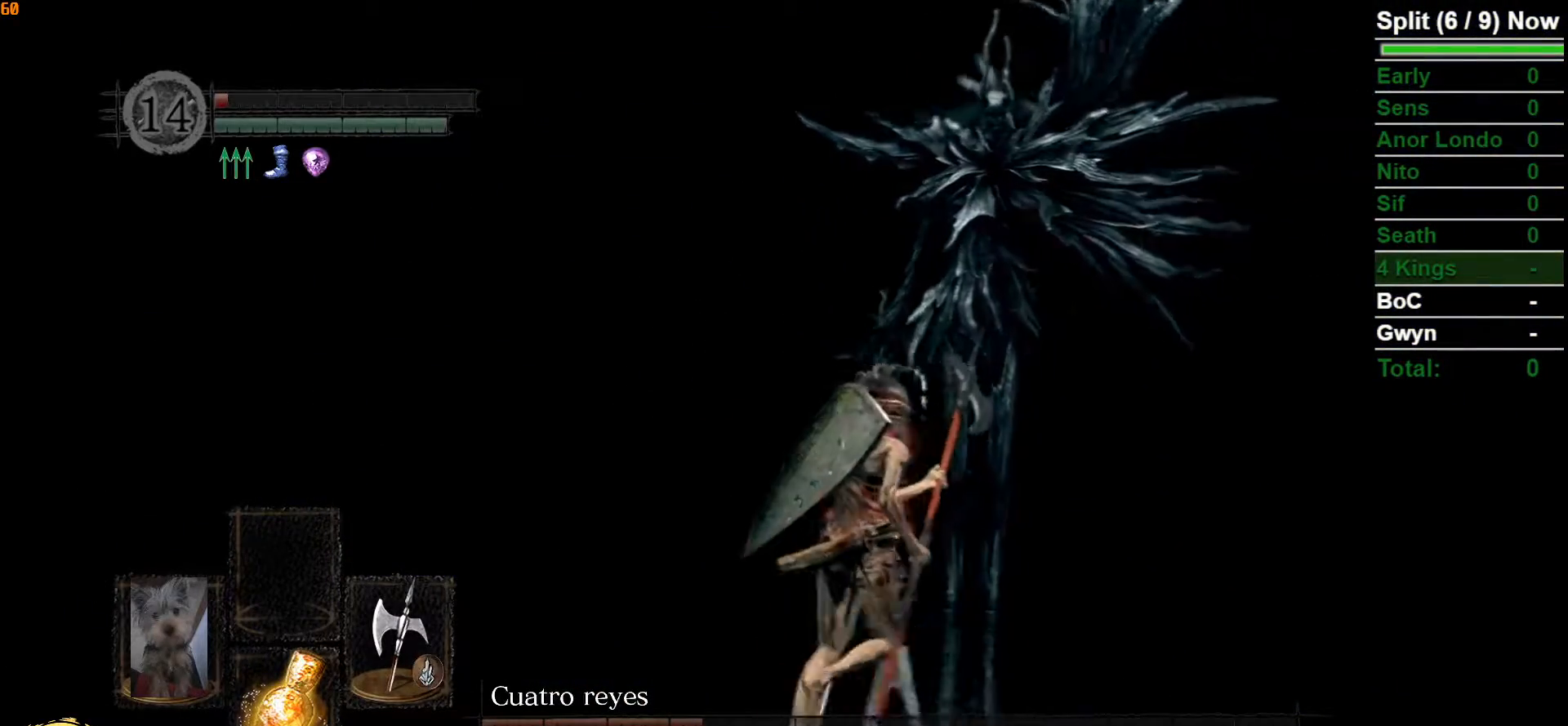
{"dt_ms": 500, "buttons": [], "left_stick": "up-right", "right_stick": "center", "button_events": []}
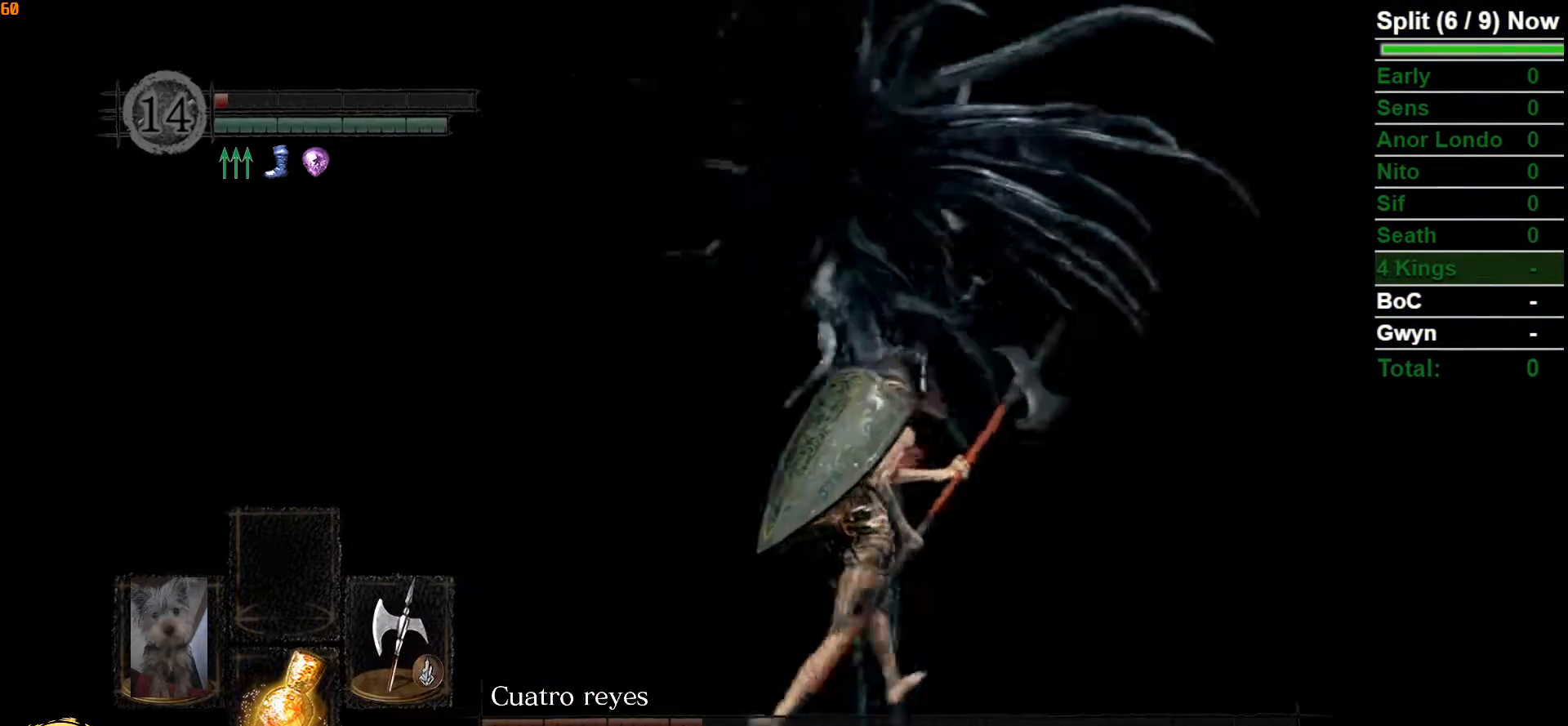
{"dt_ms": 500, "buttons": ["B"], "left_stick": "up-left", "right_stick": "center", "button_events": [[450, "B", "down"]]}
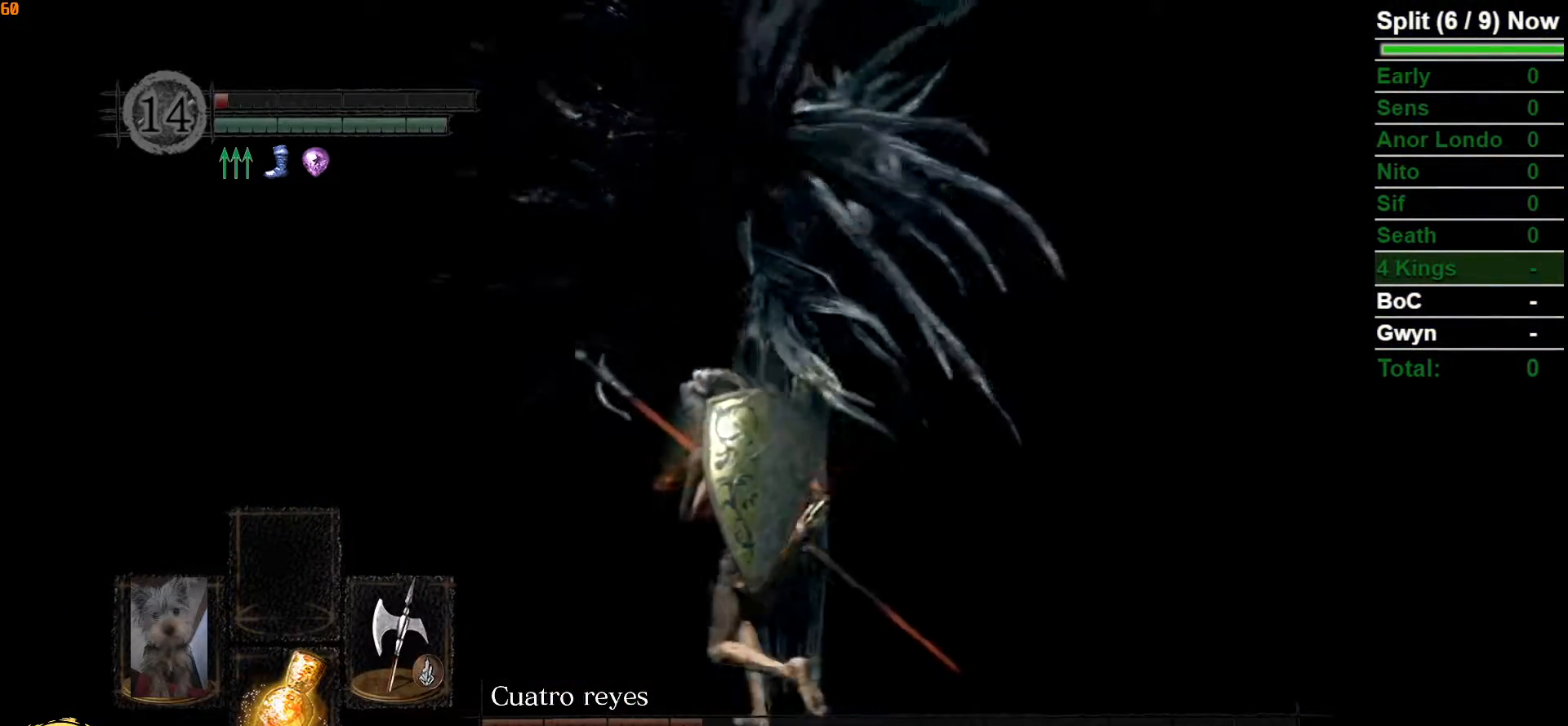
{"dt_ms": 500, "buttons": [], "left_stick": "up-left", "right_stick": "right", "button_events": [[83, "B", "up"]]}
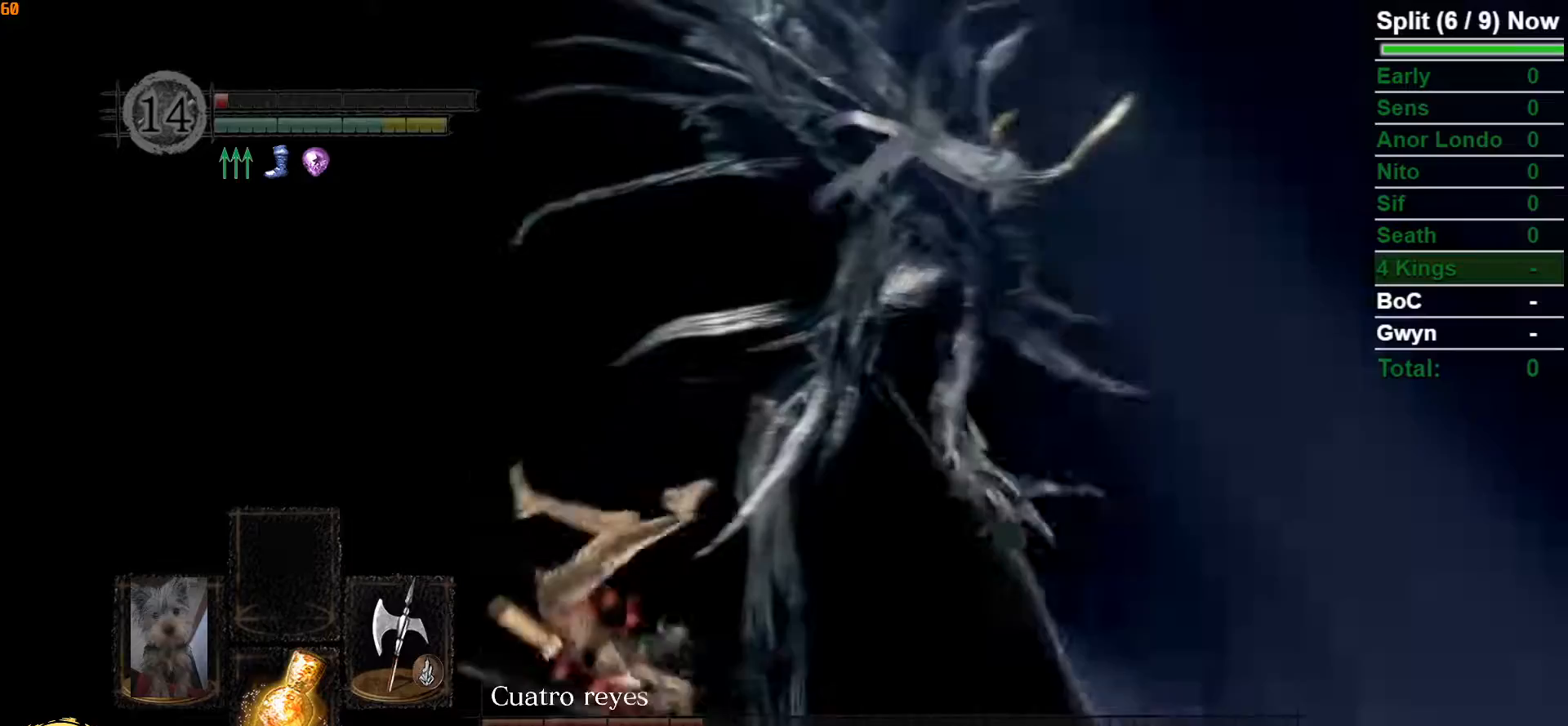
{"dt_ms": 500, "buttons": [], "left_stick": "down", "right_stick": "center", "button_events": []}
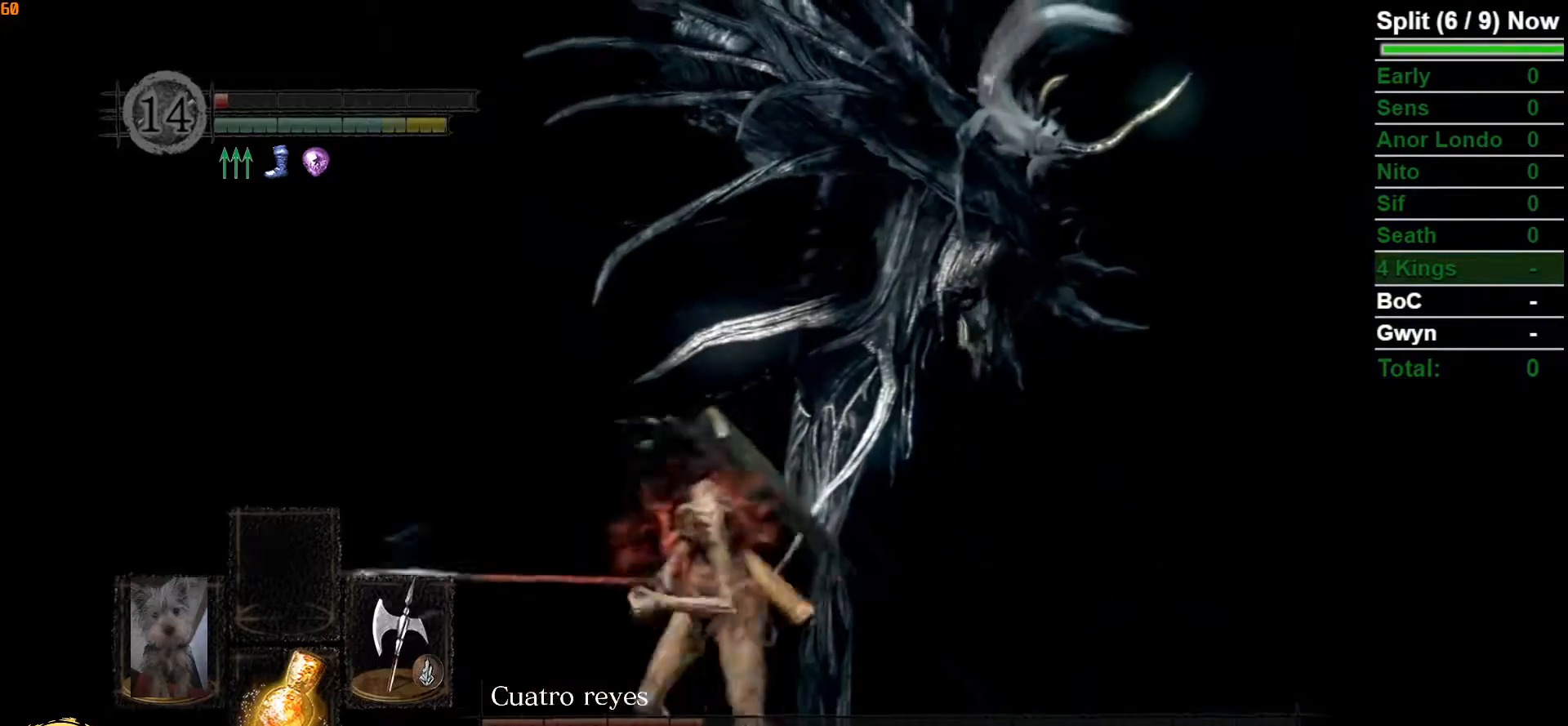
{"dt_ms": 500, "buttons": [], "left_stick": "down", "right_stick": "center", "button_events": []}
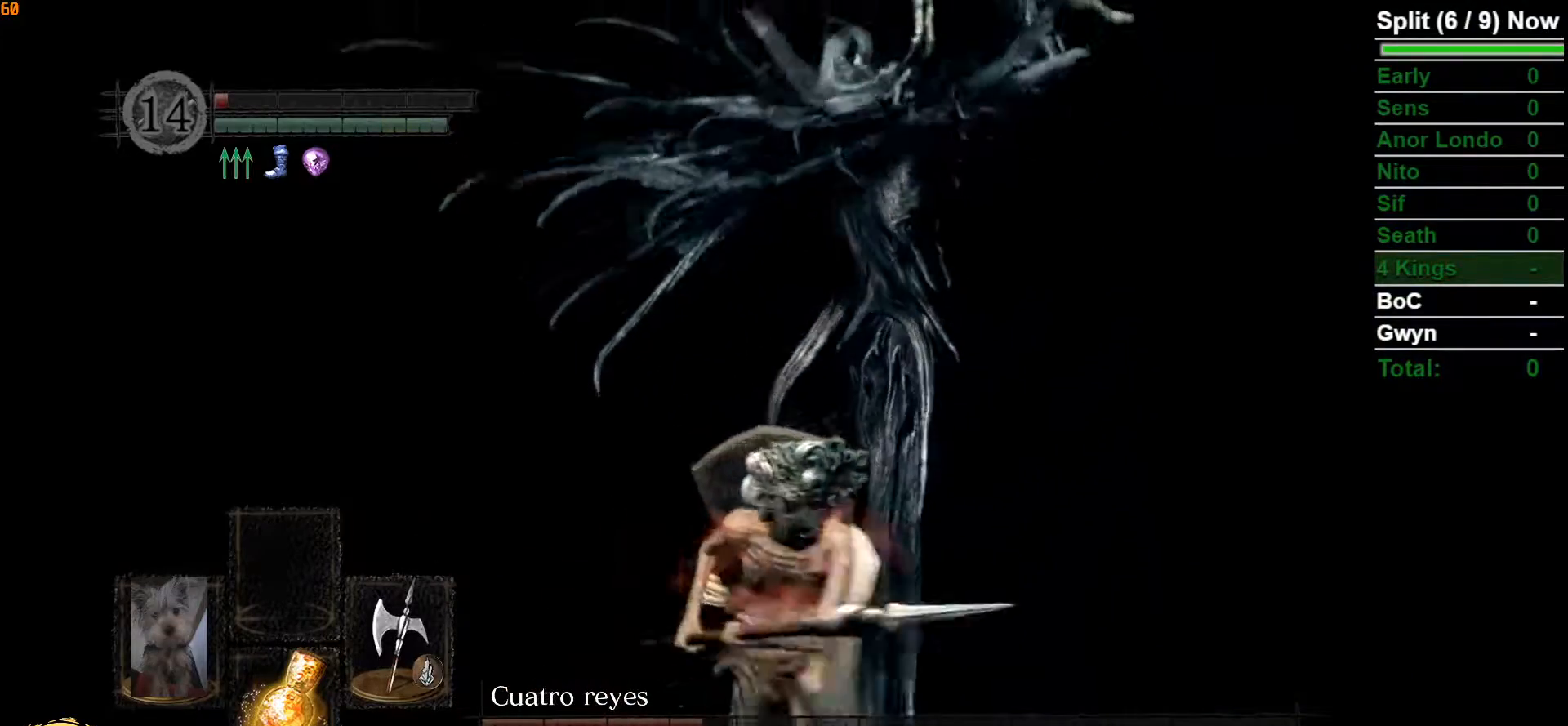
{"dt_ms": 500, "buttons": [], "left_stick": "right", "right_stick": "left", "button_events": [[217, "B", "down"], [367, "B", "up"]]}
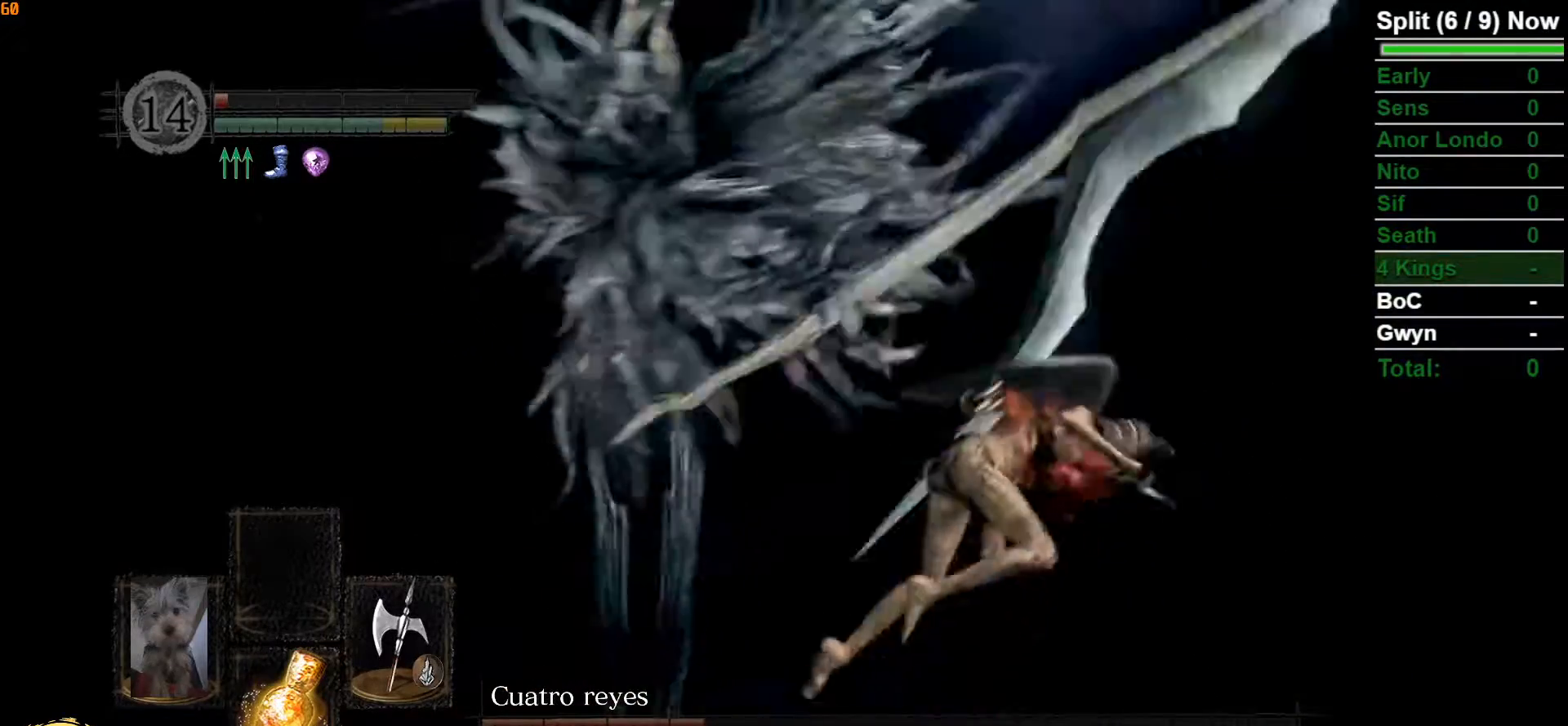
{"dt_ms": 500, "buttons": [], "left_stick": "up-right", "right_stick": "left", "button_events": []}
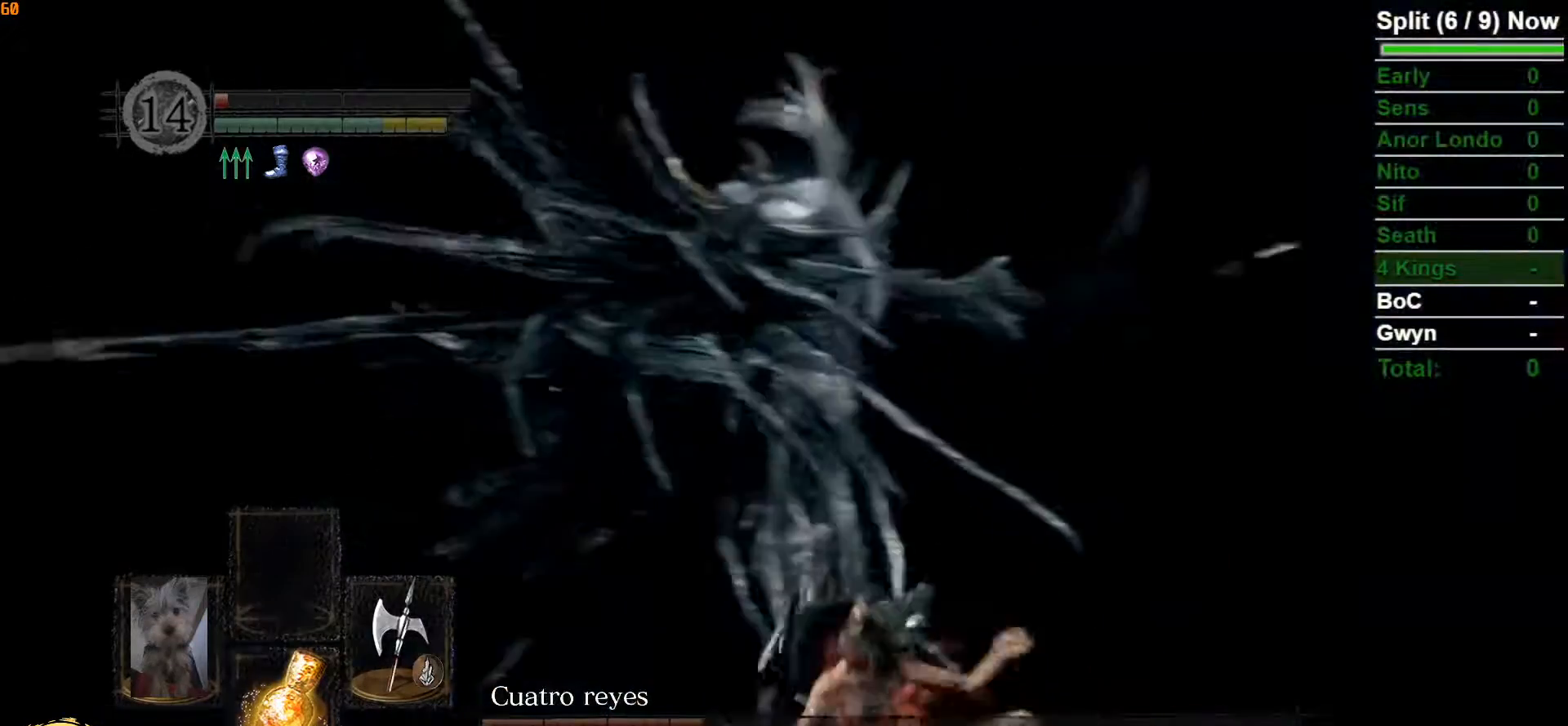
{"dt_ms": 500, "buttons": [], "left_stick": "up-right", "right_stick": "center", "button_events": []}
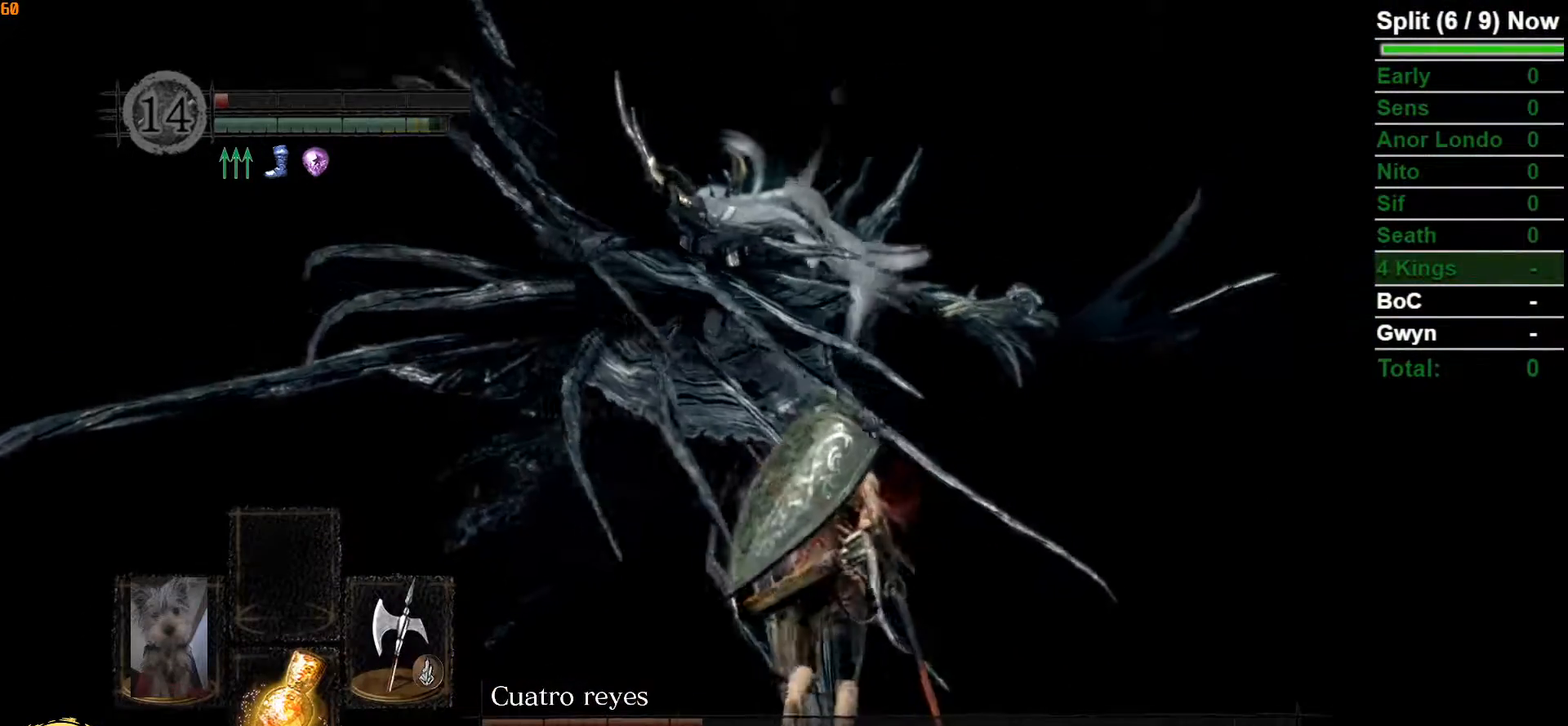
{"dt_ms": 500, "buttons": [], "left_stick": "up-right", "right_stick": "center", "button_events": [[83, "R1", "down"], [167, "R3", "down"], [283, "R3", "up"], [333, "R1", "up"]]}
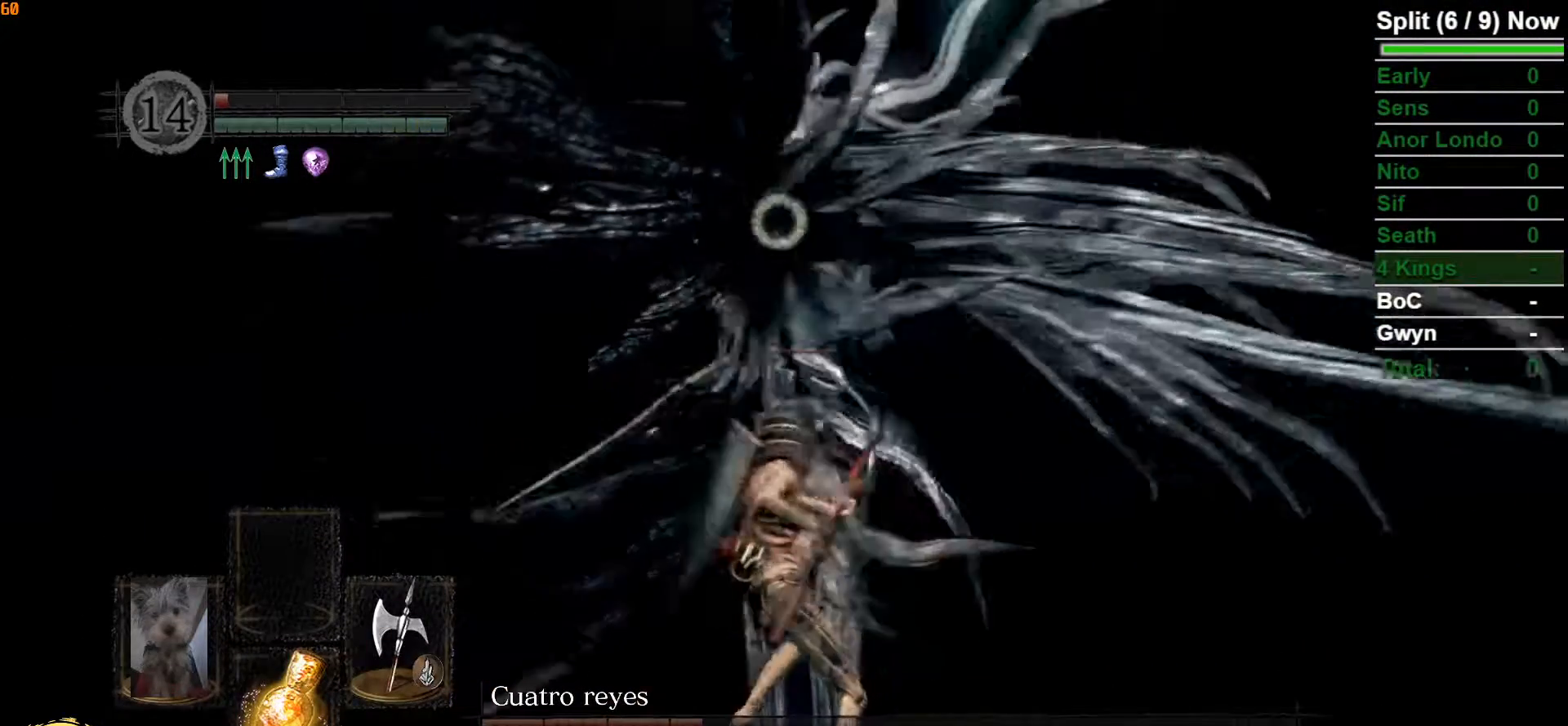
{"dt_ms": 1000, "buttons": [], "left_stick": "down-right", "right_stick": "center", "button_events": [[233, "R3", "down"], [350, "R3", "up"]]}
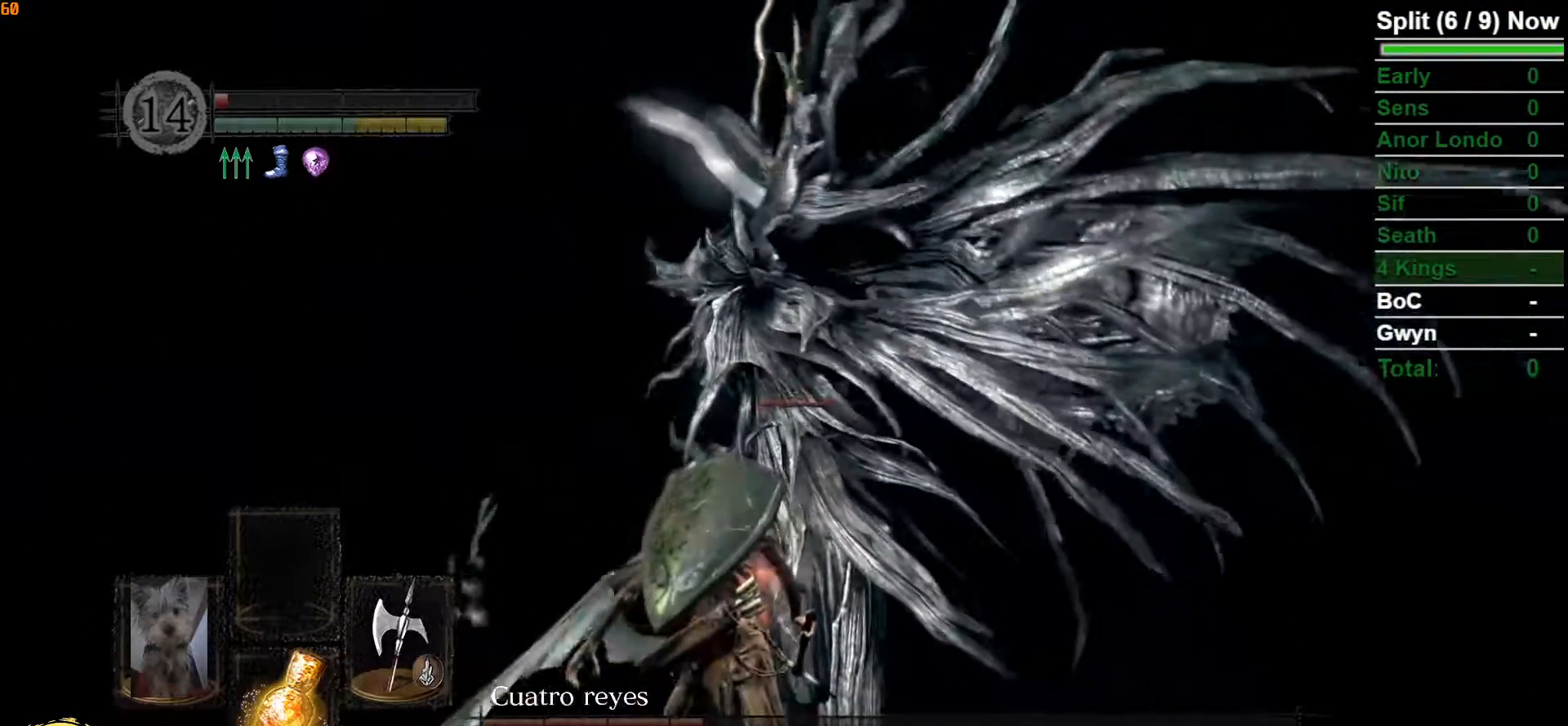
{"dt_ms": 500, "buttons": [], "left_stick": "right", "right_stick": "center", "button_events": []}
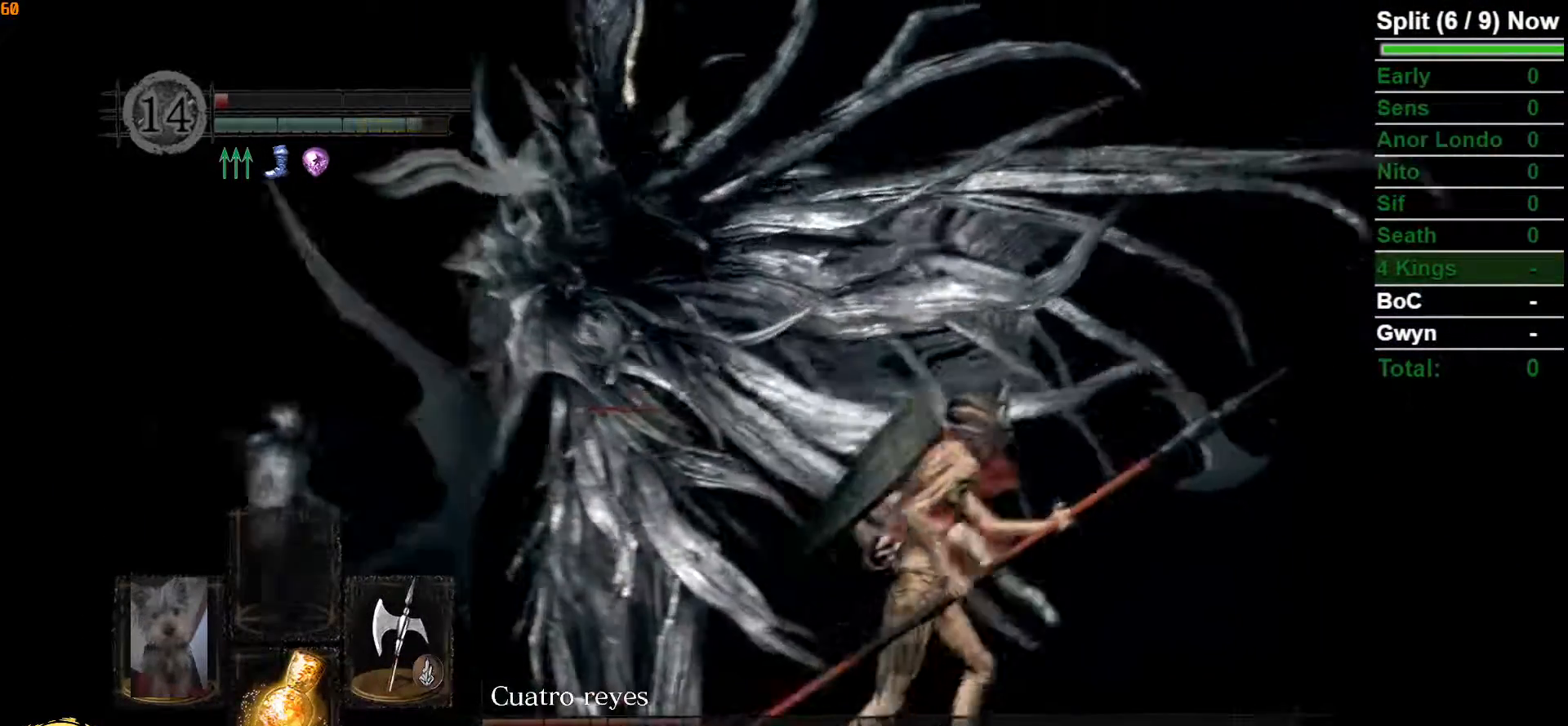
{"dt_ms": 500, "buttons": [], "left_stick": "up-right", "right_stick": "left", "button_events": [[83, "B", "down"], [250, "B", "up"]]}
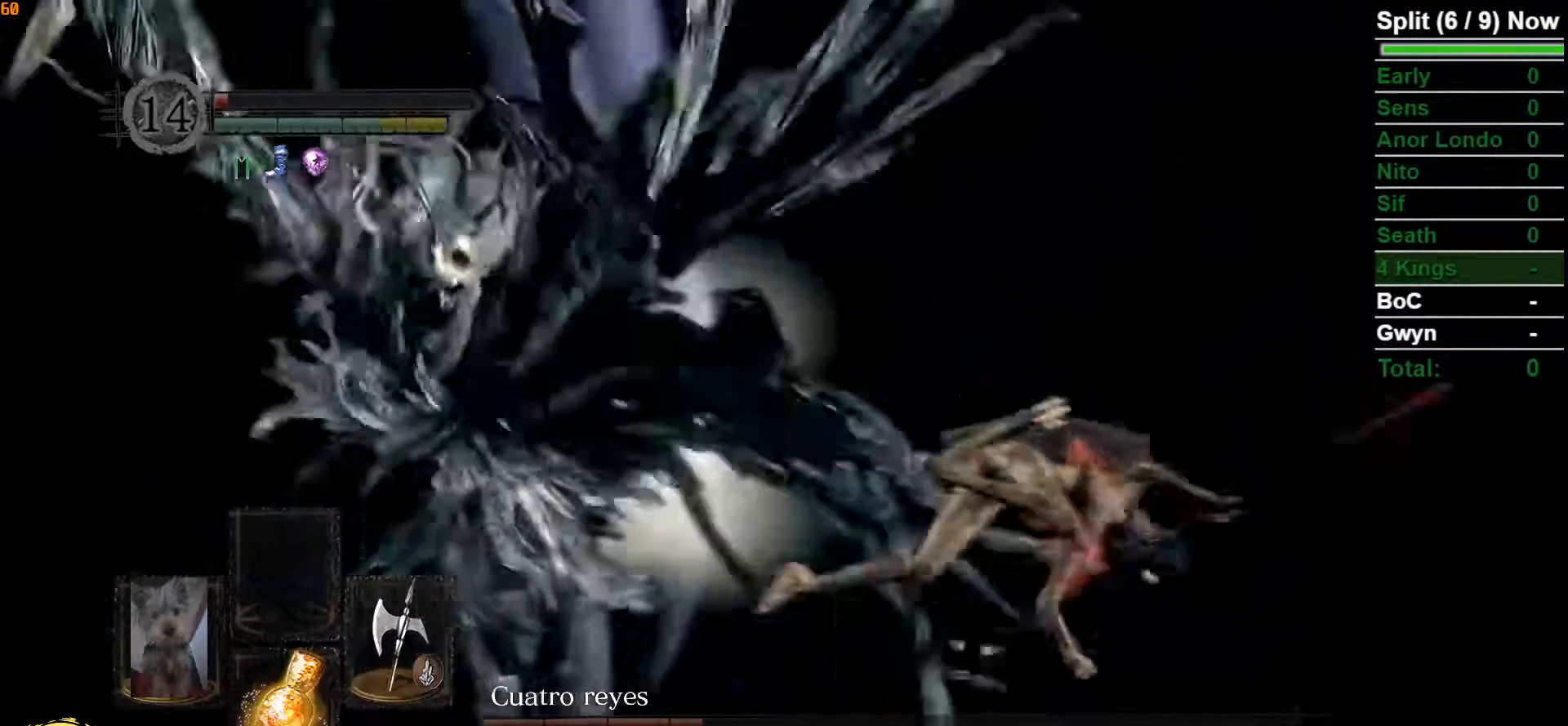
{"dt_ms": 500, "buttons": [], "left_stick": "up", "right_stick": "up-left", "button_events": []}
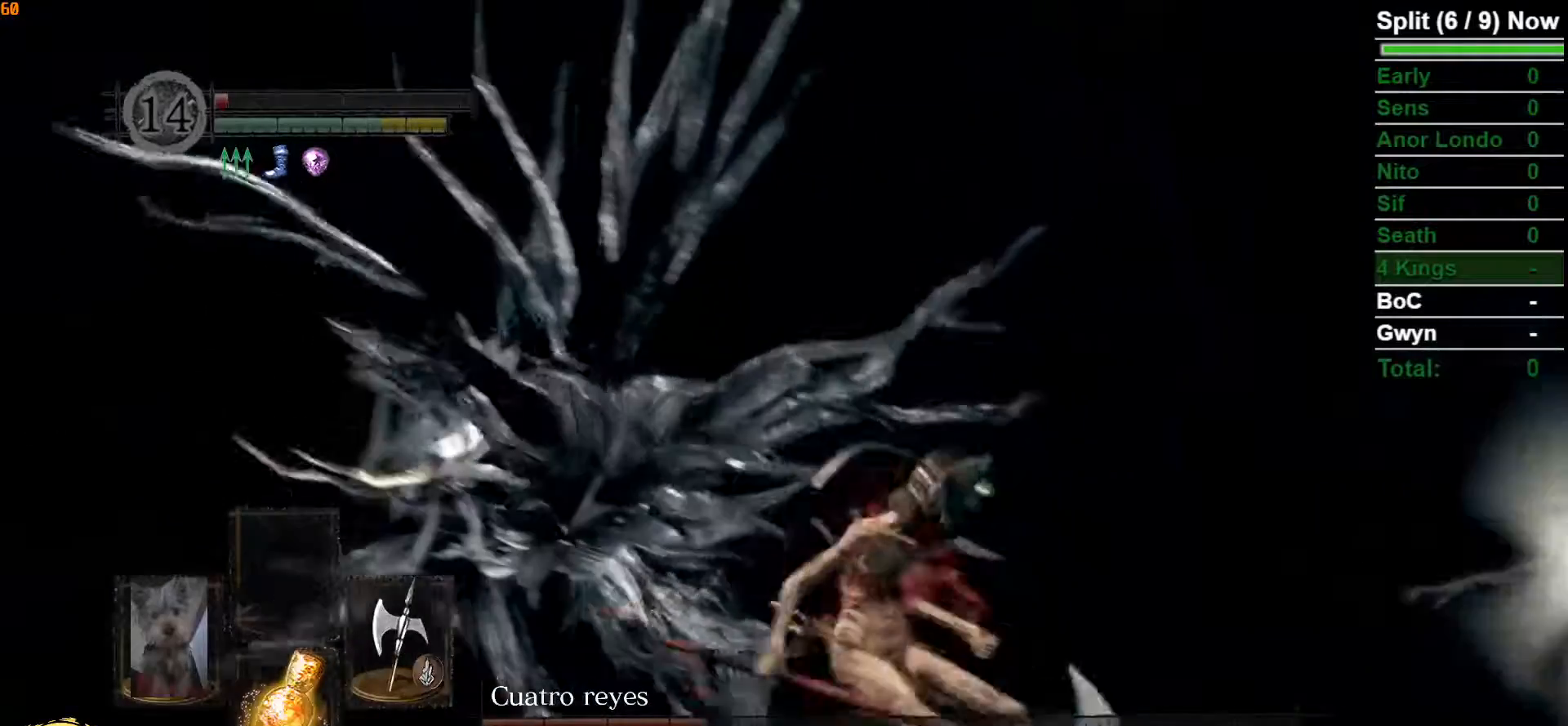
{"dt_ms": 500, "buttons": ["R1"], "left_stick": "up", "right_stick": "center", "button_events": [[450, "R1", "down"]]}
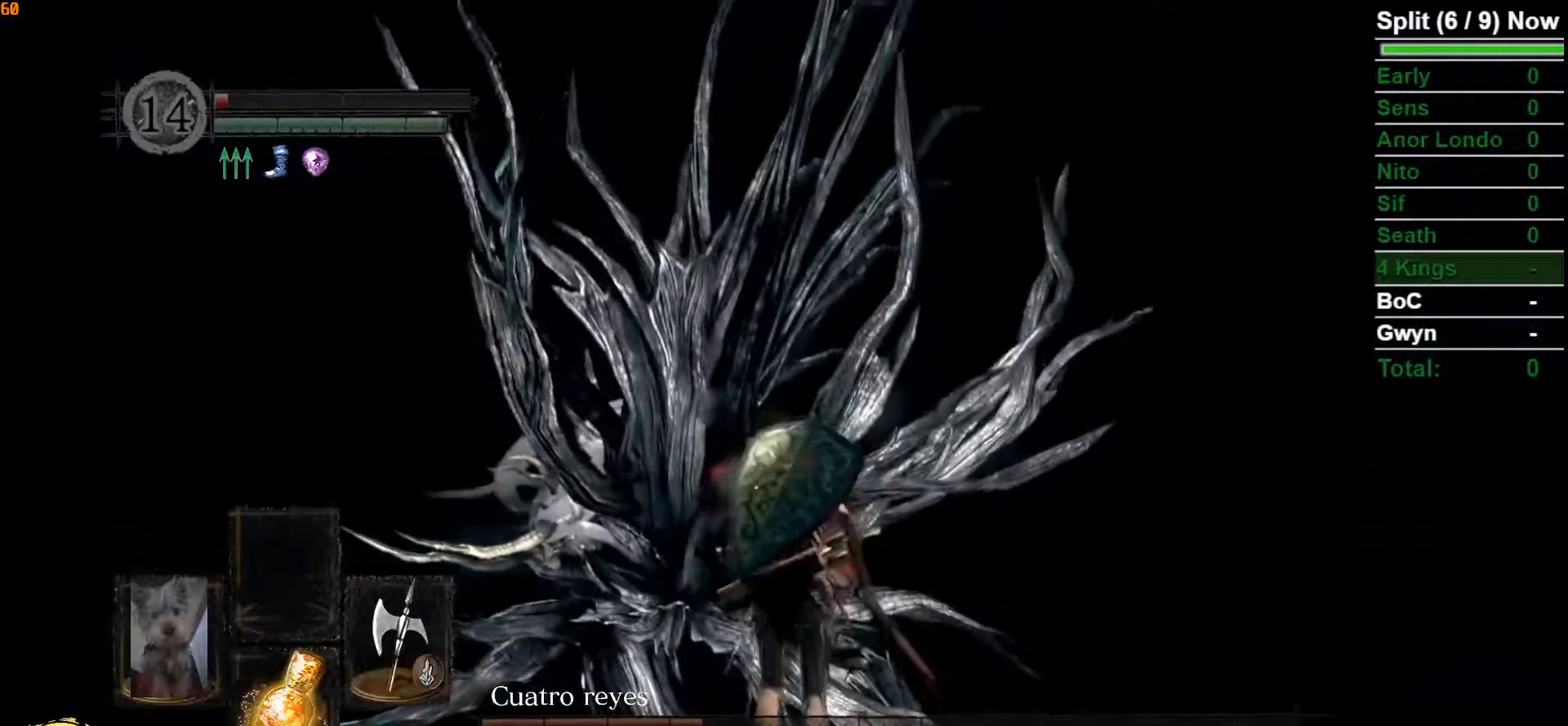
{"dt_ms": 1000, "buttons": [], "left_stick": "down", "right_stick": "down"}